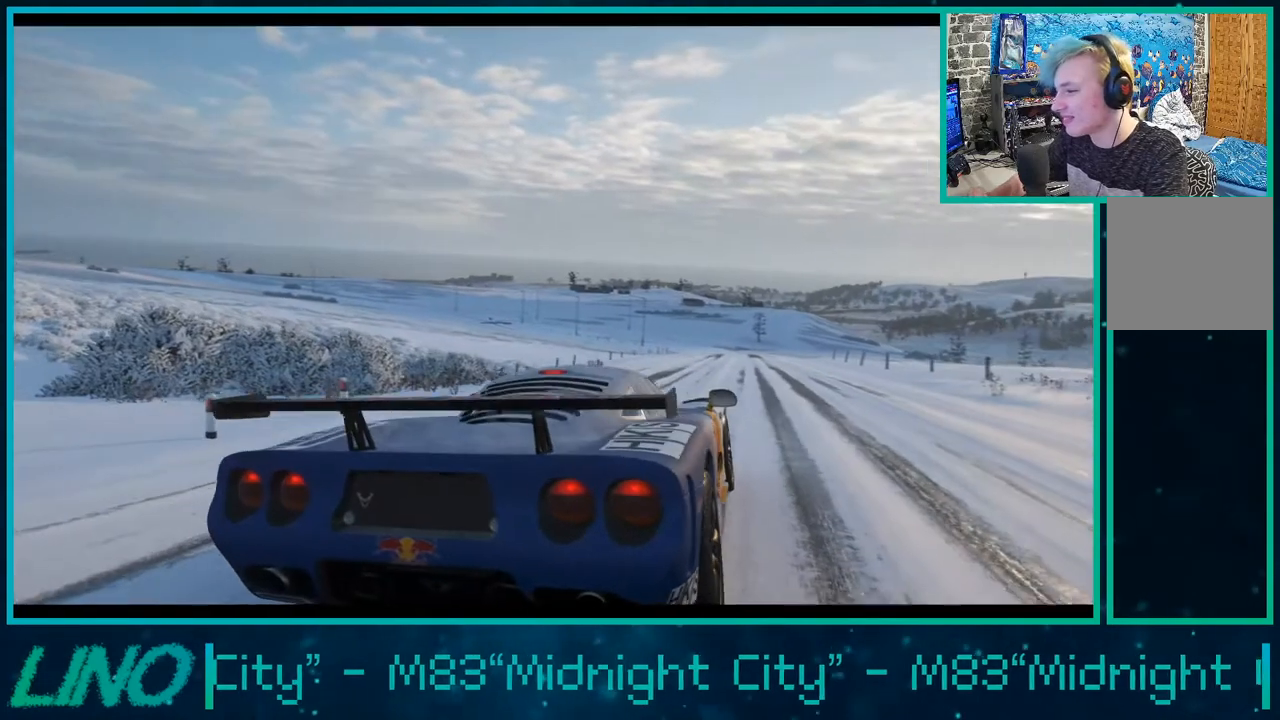
Gameplay with a controller (Xbox layout); each line is a JSON object with the inputs held at the frame after it. "events" lists button and stick changes between this image and that frame as [ms after this image, input, new state], when the widget could be followed in between.
{"buttons": ["R2"], "left_stick": "center", "right_stick": "center", "events": [[183, "R2", "down"], [367, "R2", "up"], [450, "R2", "down"]]}
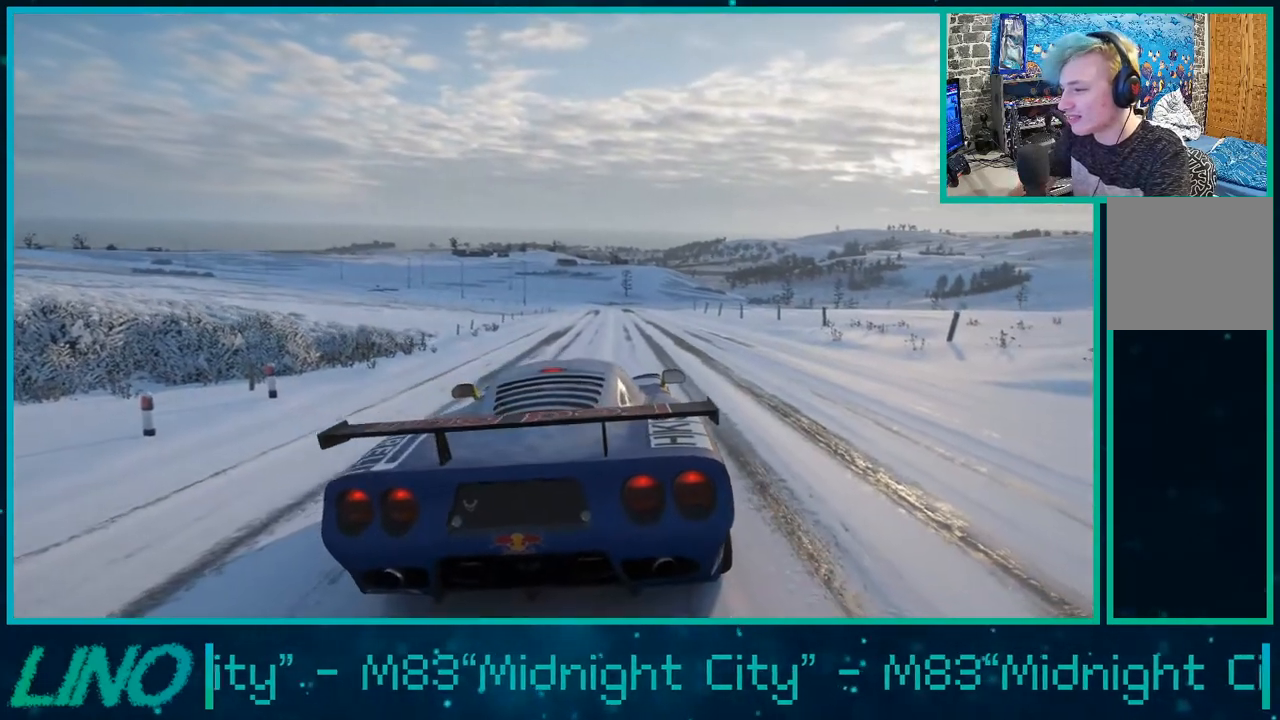
{"buttons": ["R2"], "left_stick": "center", "right_stick": "center", "events": [[83, "R2", "up"], [183, "R2", "down"]]}
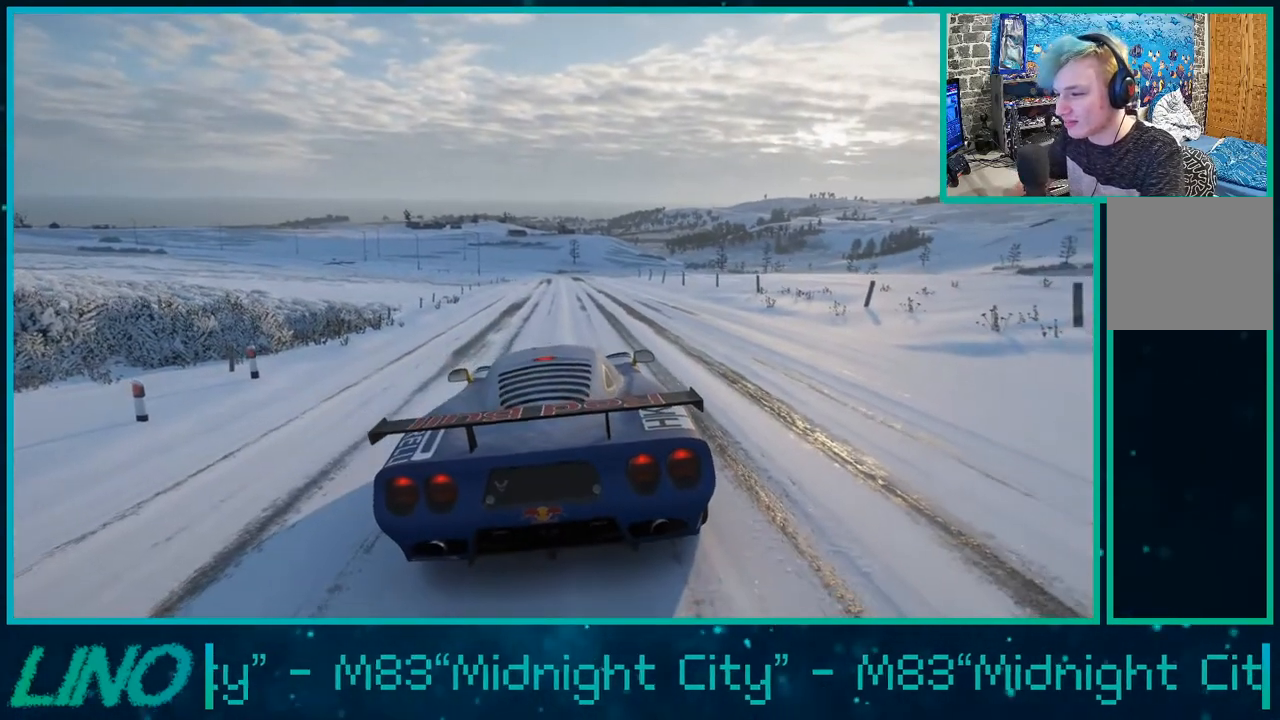
{"buttons": ["R2"], "left_stick": "center", "right_stick": "center", "events": []}
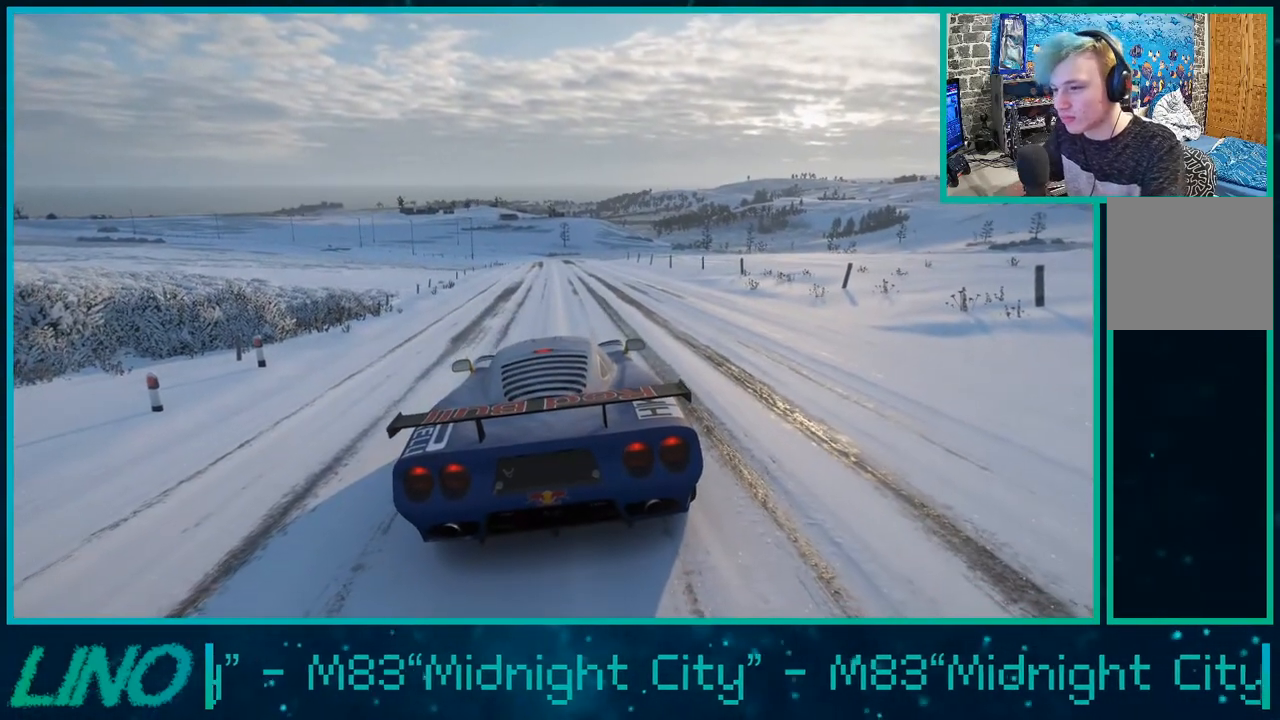
{"buttons": ["R2"], "left_stick": "center", "right_stick": "center", "events": []}
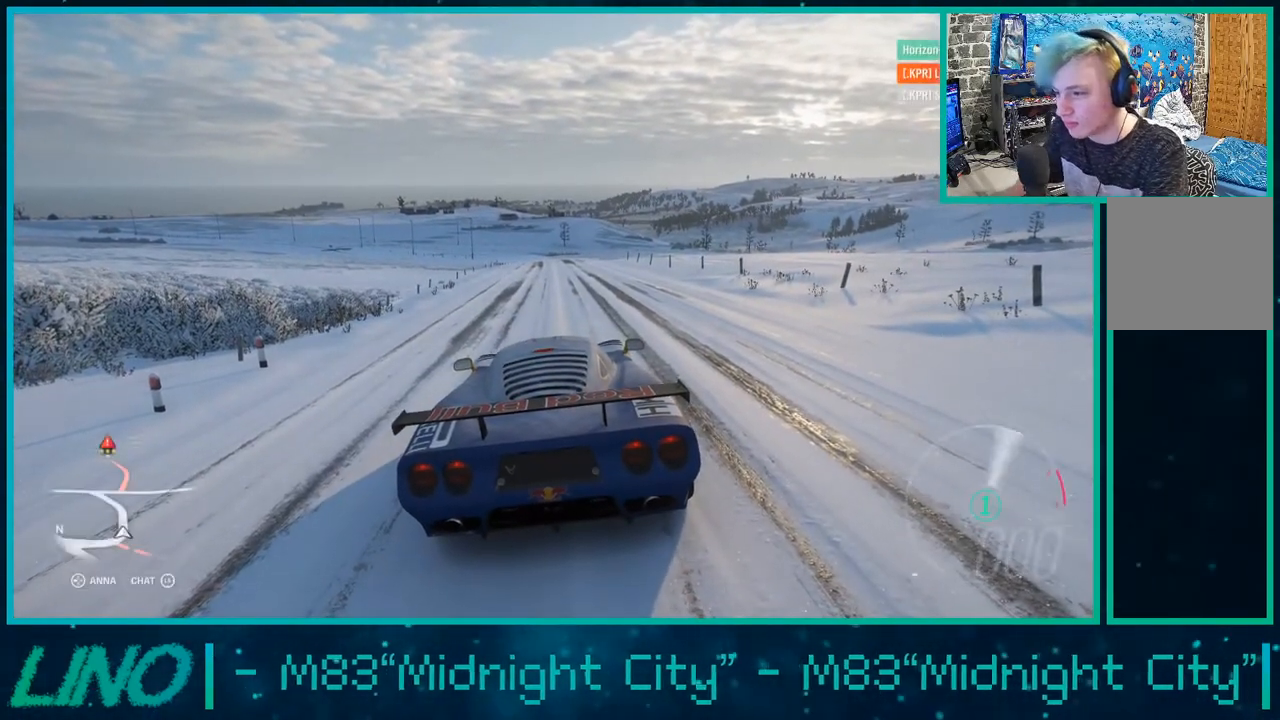
{"buttons": ["R2"], "left_stick": "center", "right_stick": "center", "events": []}
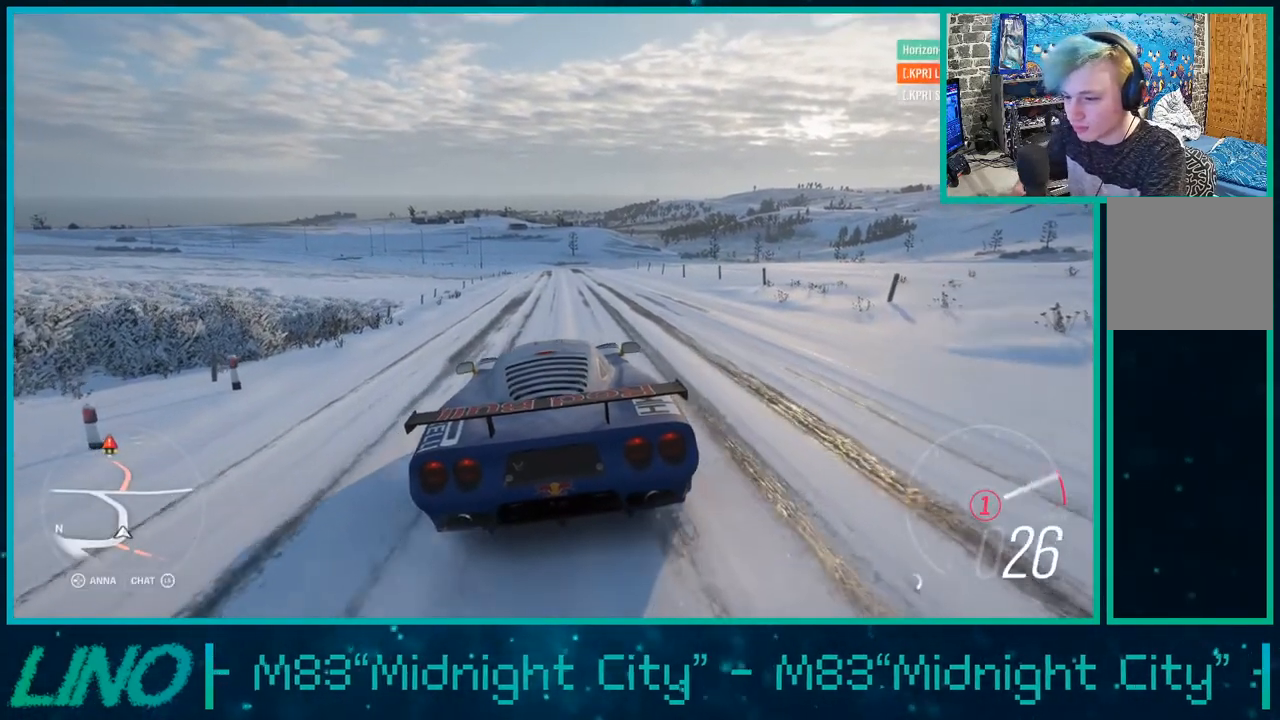
{"buttons": ["R2"], "left_stick": "center", "right_stick": "center", "events": [[83, "left_stick", "right"], [233, "R1", "down"], [233, "X", "down"], [283, "left_stick", "center"], [333, "X", "up"], [350, "R1", "up"]]}
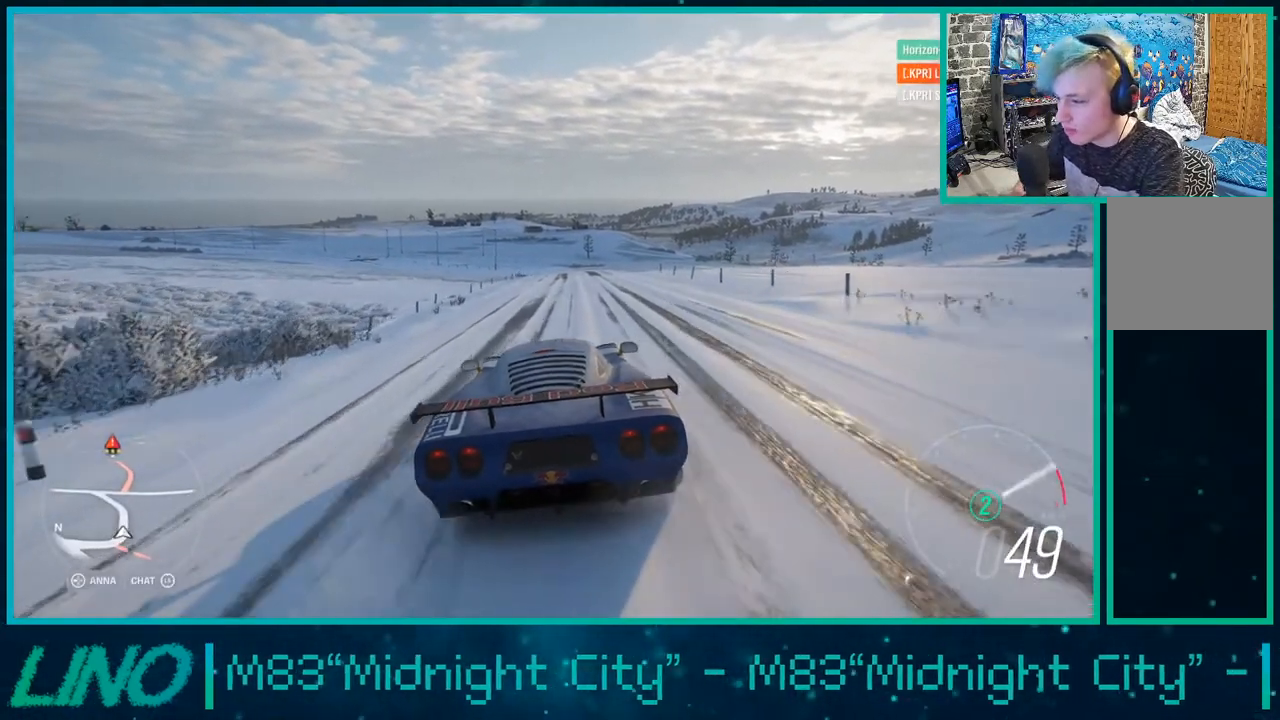
{"buttons": ["R2"], "left_stick": "center", "right_stick": "center", "events": [[17, "left_stick", "up-right"], [83, "left_stick", "center"]]}
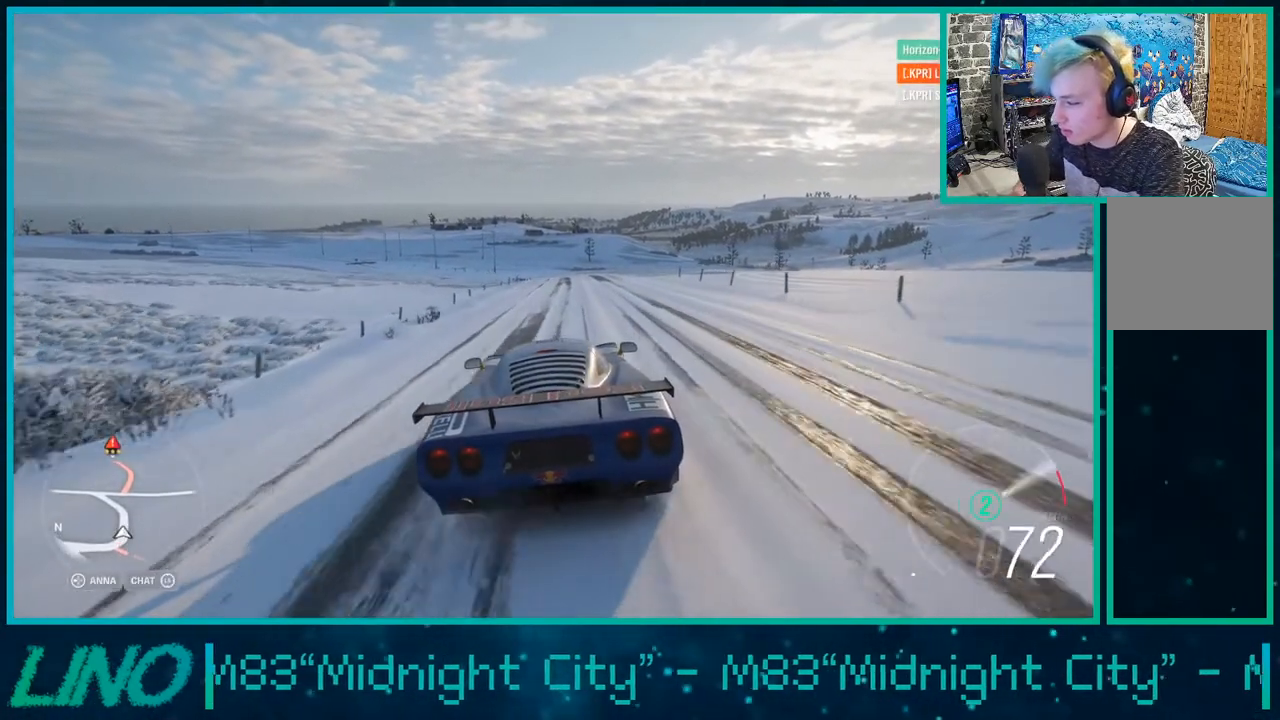
{"buttons": ["R2"], "left_stick": "up-right", "right_stick": "center", "events": [[367, "left_stick", "right"], [450, "left_stick", "up-right"]]}
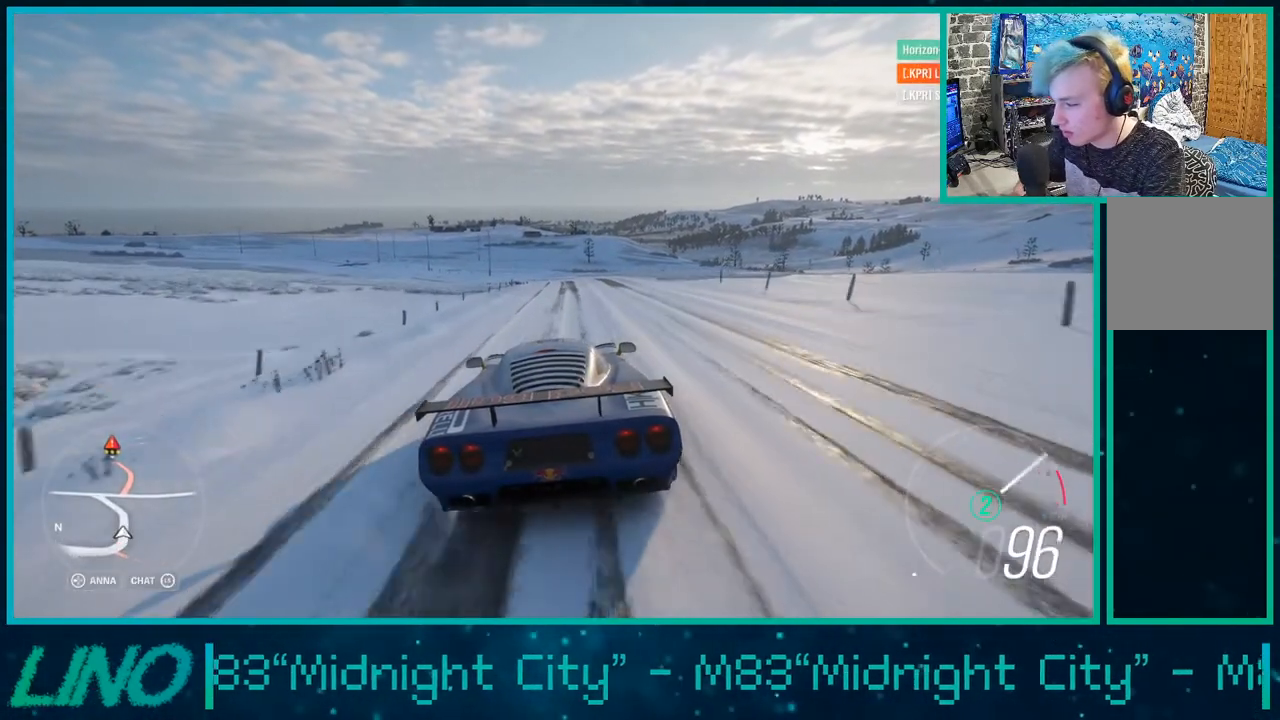
{"buttons": ["R2"], "left_stick": "center", "right_stick": "center", "events": [[83, "left_stick", "center"], [217, "R1", "down"], [217, "X", "down"], [300, "X", "up"], [317, "R1", "up"]]}
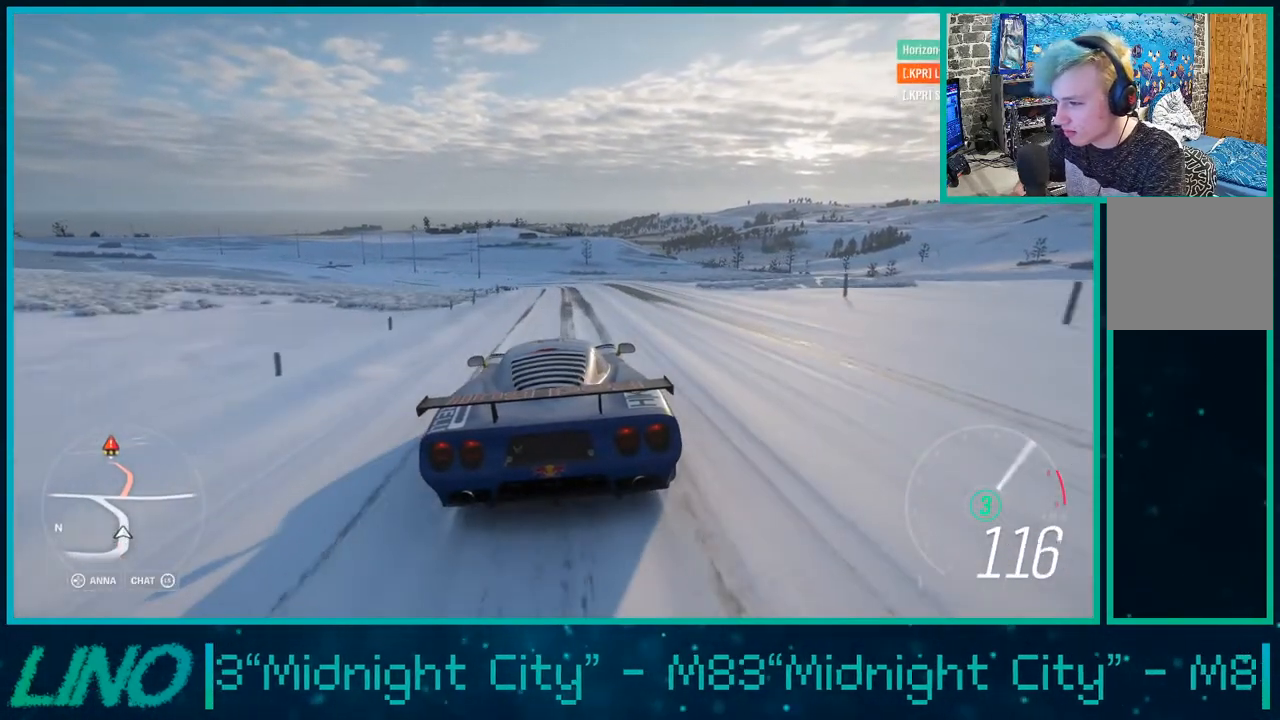
{"buttons": ["R2"], "left_stick": "center", "right_stick": "center", "events": [[100, "left_stick", "up-right"], [283, "left_stick", "center"]]}
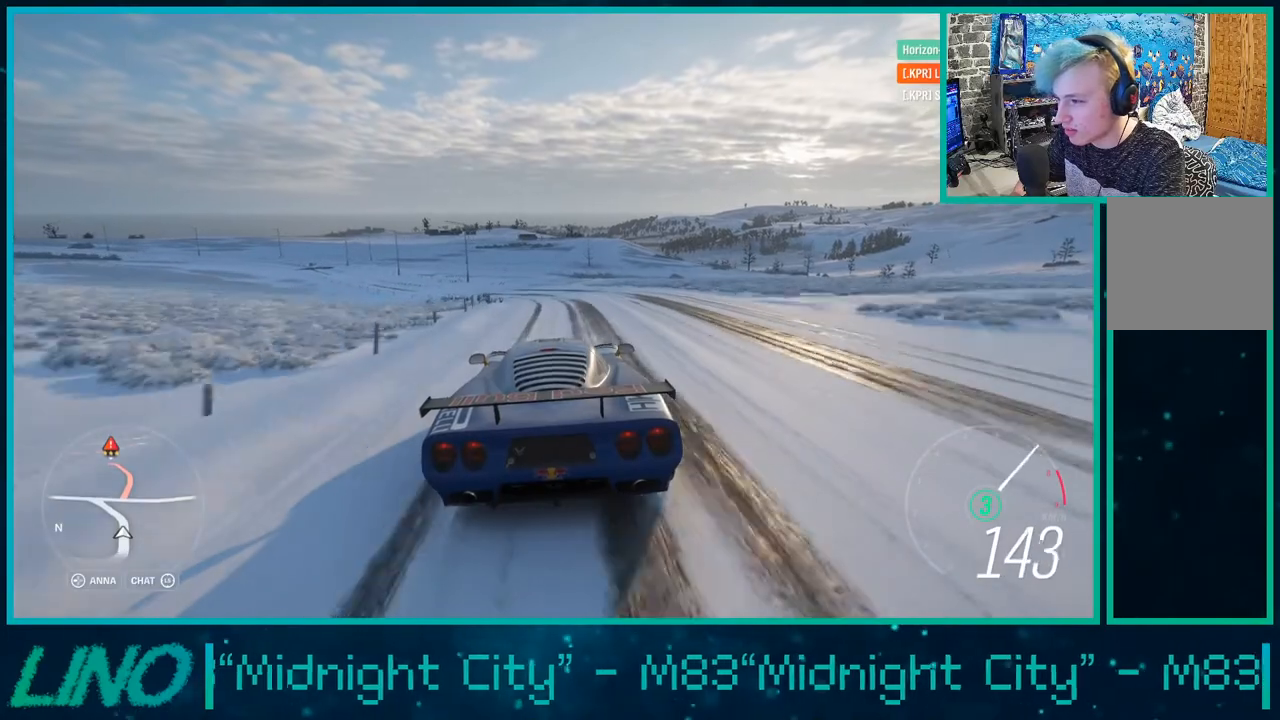
{"buttons": ["X", "R1", "R2"], "left_stick": "right", "right_stick": "center", "events": [[383, "left_stick", "right"], [450, "R1", "down"], [467, "X", "down"]]}
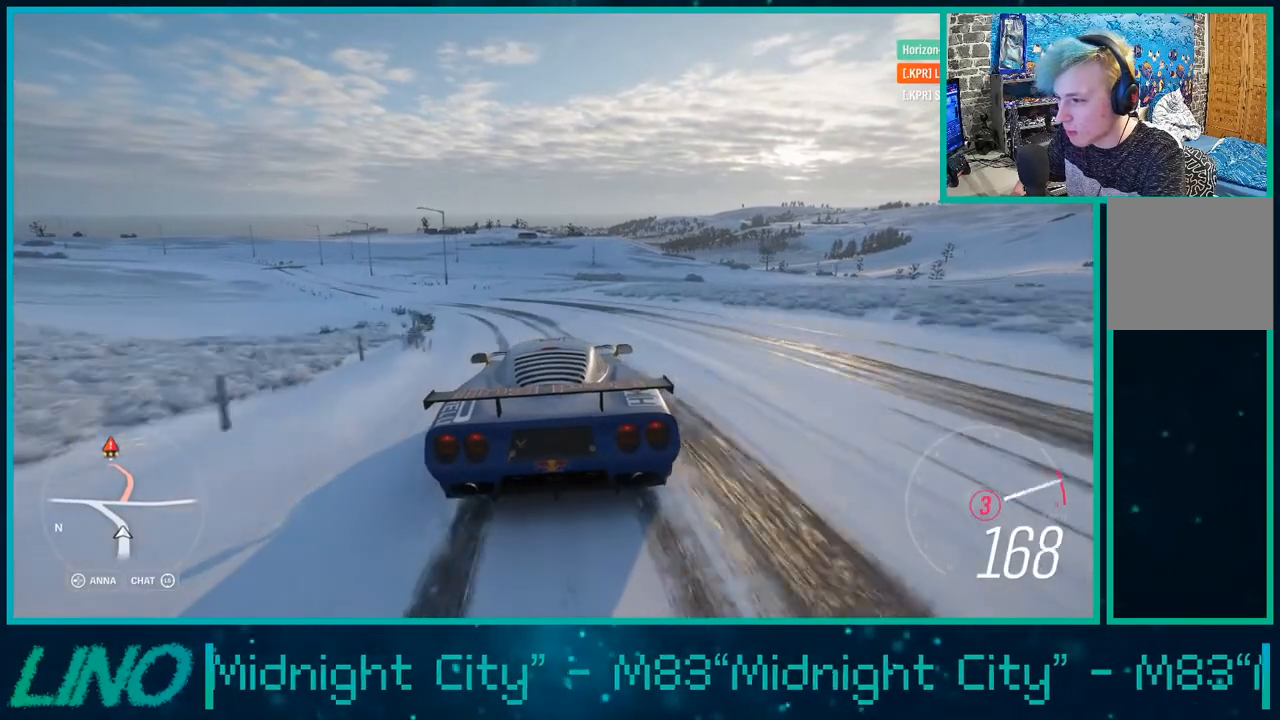
{"buttons": ["R2"], "left_stick": "right", "right_stick": "center", "events": [[33, "X", "up"], [50, "R1", "up"], [50, "left_stick", "center"], [450, "left_stick", "right"]]}
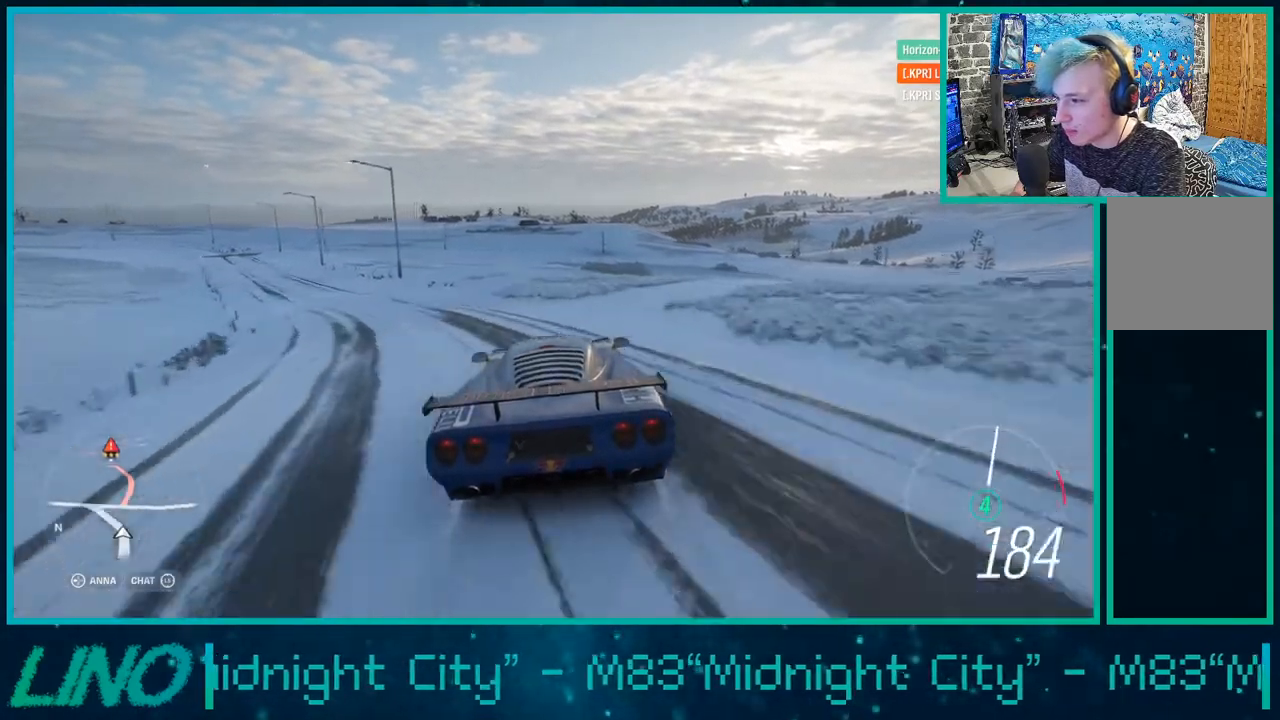
{"buttons": ["R2"], "left_stick": "center", "right_stick": "center", "events": [[100, "left_stick", "center"], [350, "left_stick", "up-right"], [450, "left_stick", "center"]]}
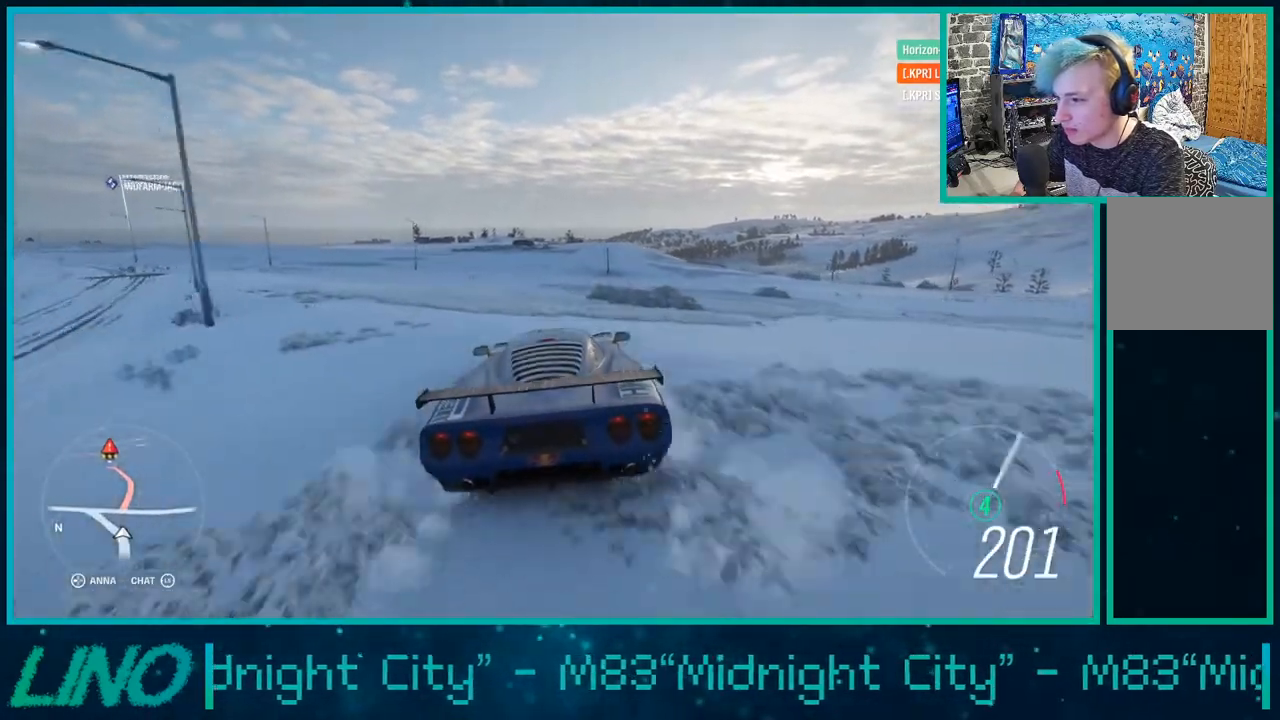
{"buttons": ["R2"], "left_stick": "center", "right_stick": "center", "events": []}
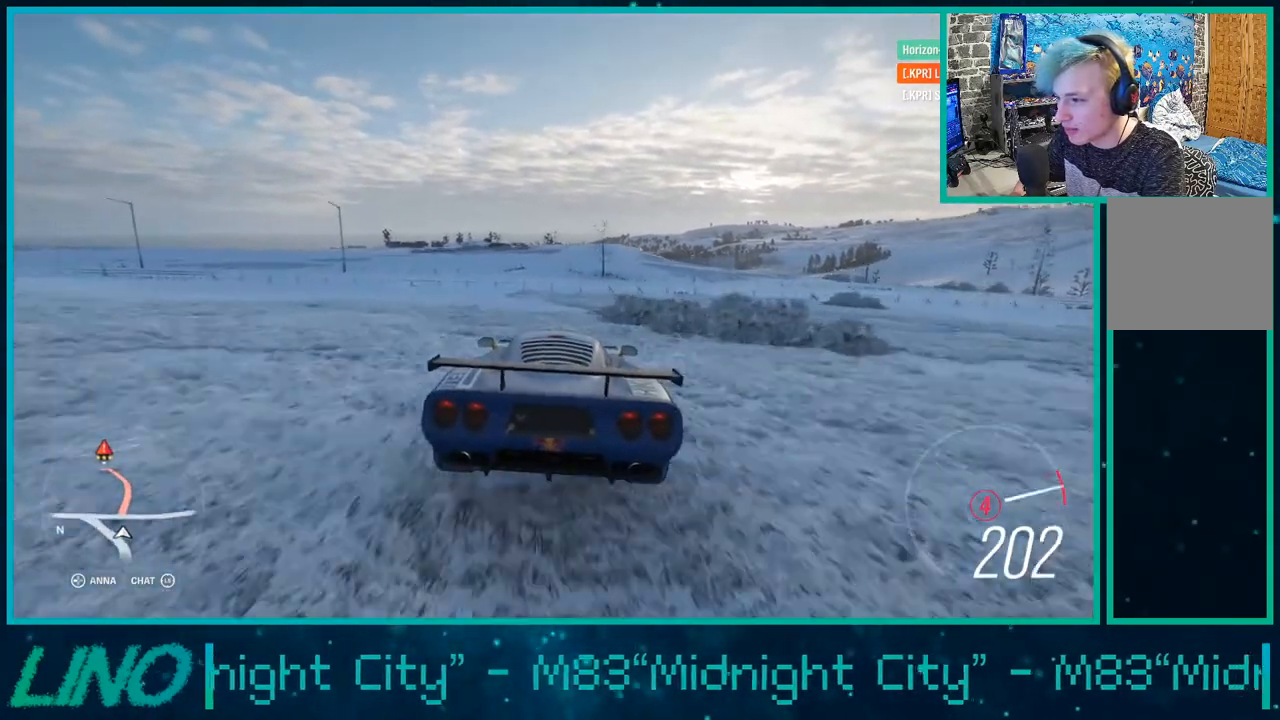
{"buttons": ["R2"], "left_stick": "center", "right_stick": "center", "events": []}
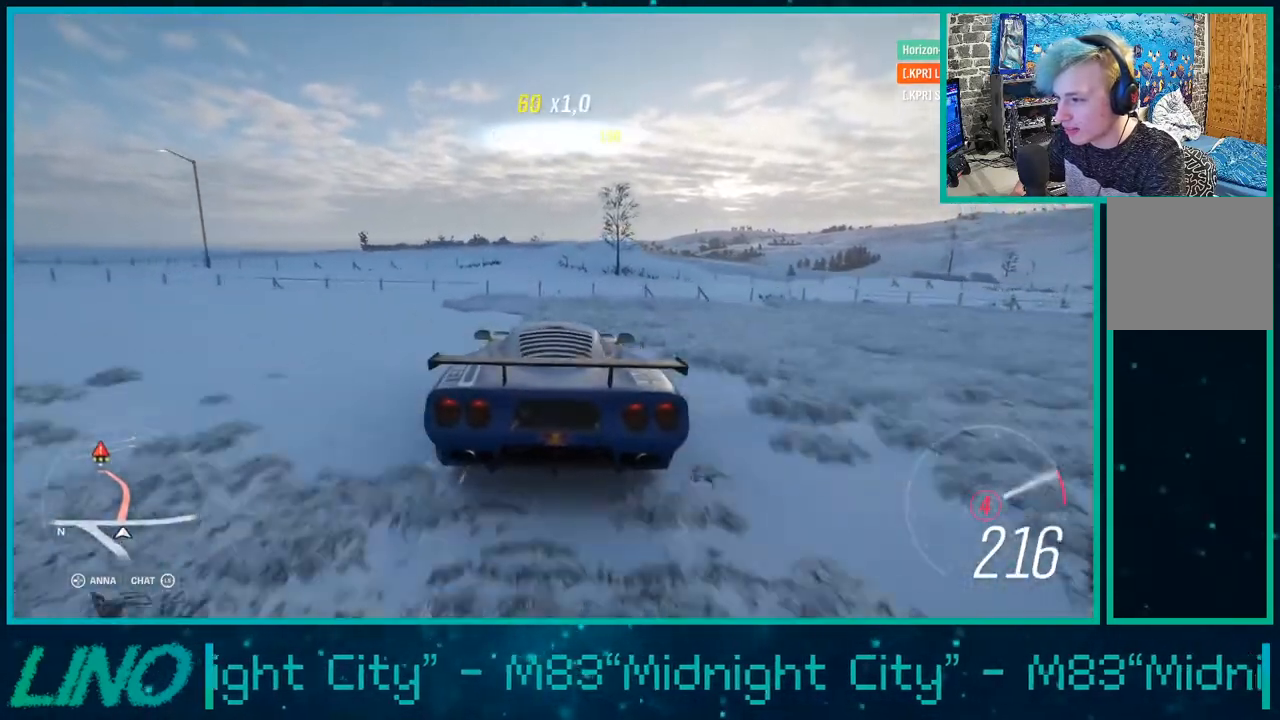
{"buttons": ["R2"], "left_stick": "center", "right_stick": "center", "events": [[83, "left_stick", "up-right"], [317, "left_stick", "center"]]}
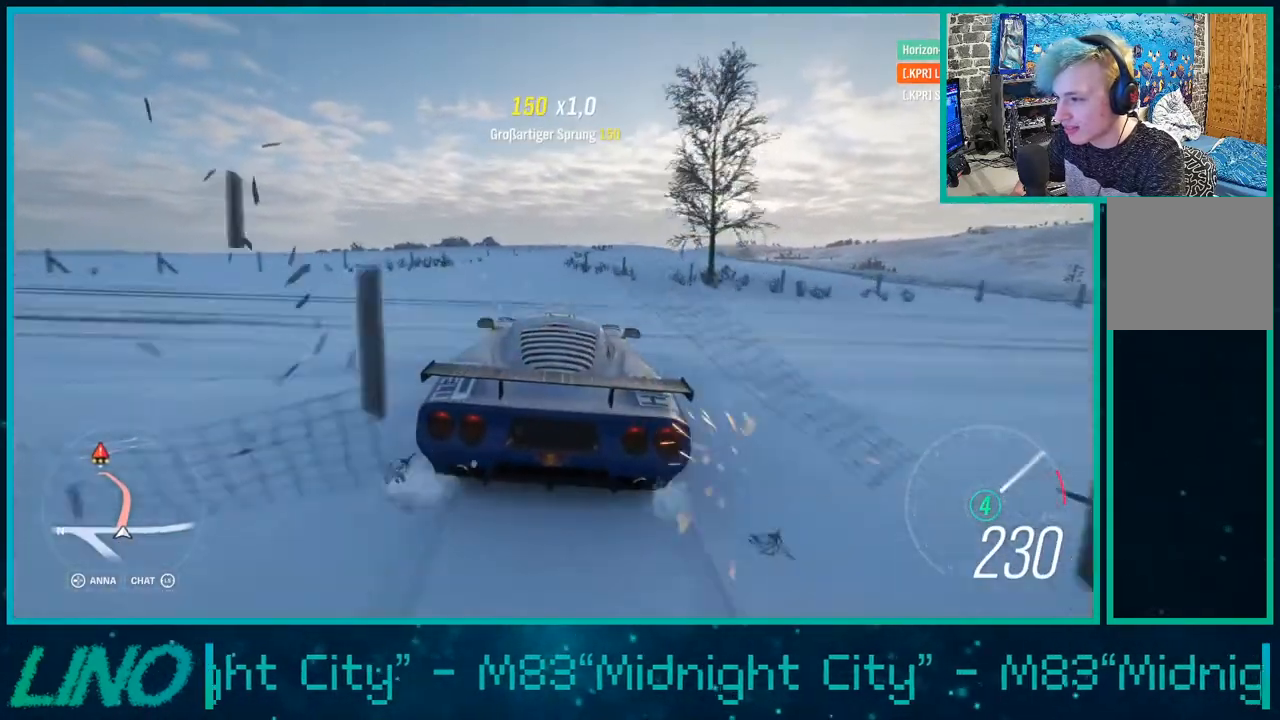
{"buttons": [], "left_stick": "right", "right_stick": "center", "events": [[17, "left_stick", "right"], [200, "left_stick", "center"], [283, "left_stick", "right"], [317, "R2", "up"]]}
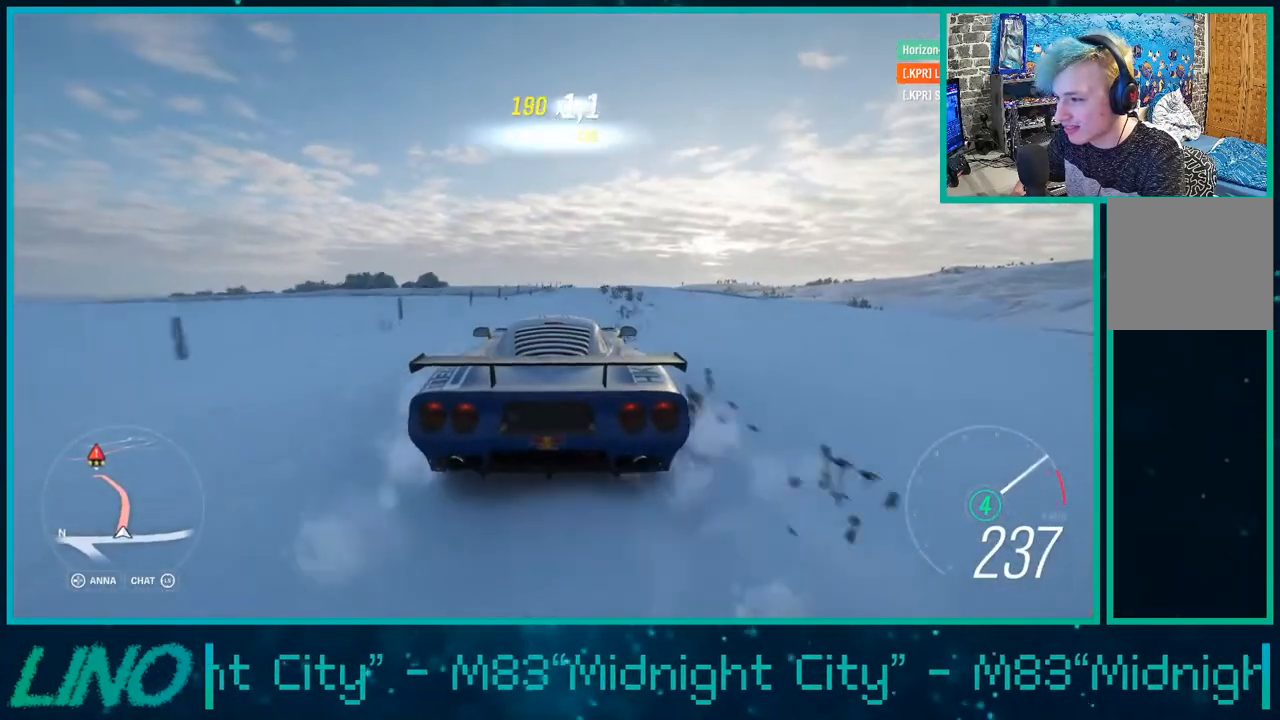
{"buttons": [], "left_stick": "center", "right_stick": "center", "events": [[500, "left_stick", "center"]]}
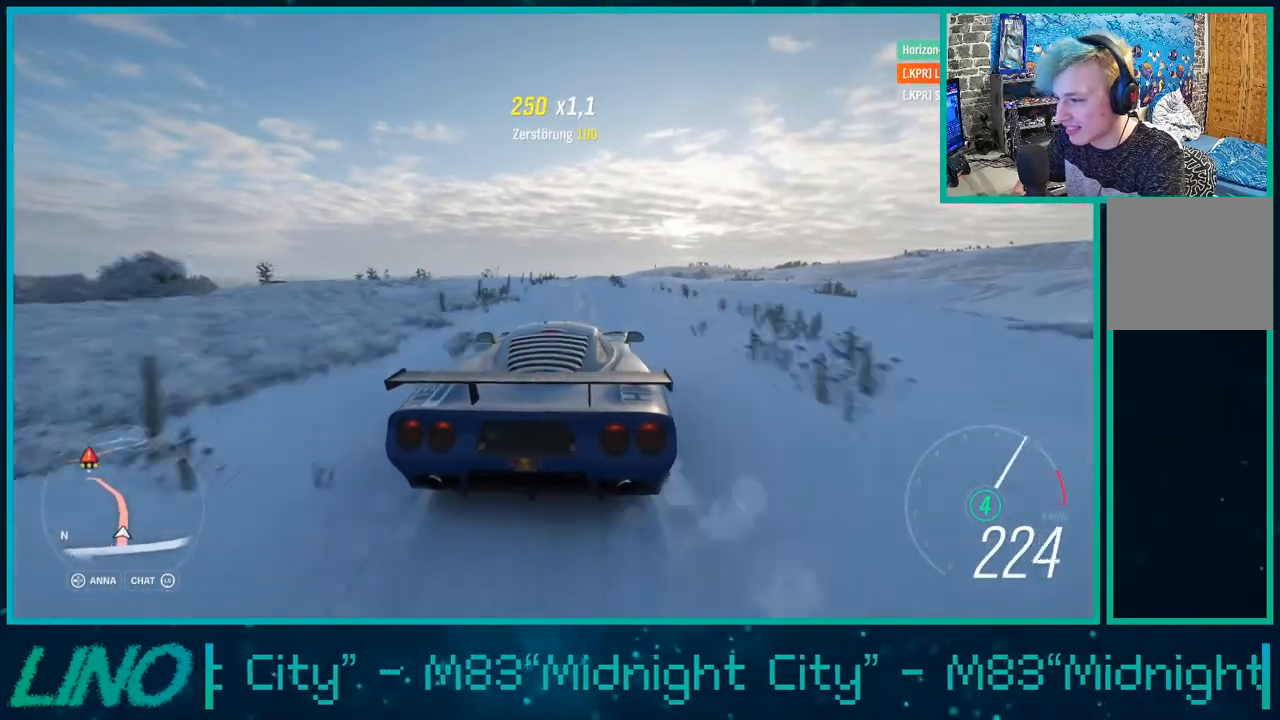
{"buttons": ["R2"], "left_stick": "down-left", "right_stick": "center", "events": [[67, "left_stick", "down-left"], [167, "R2", "down"]]}
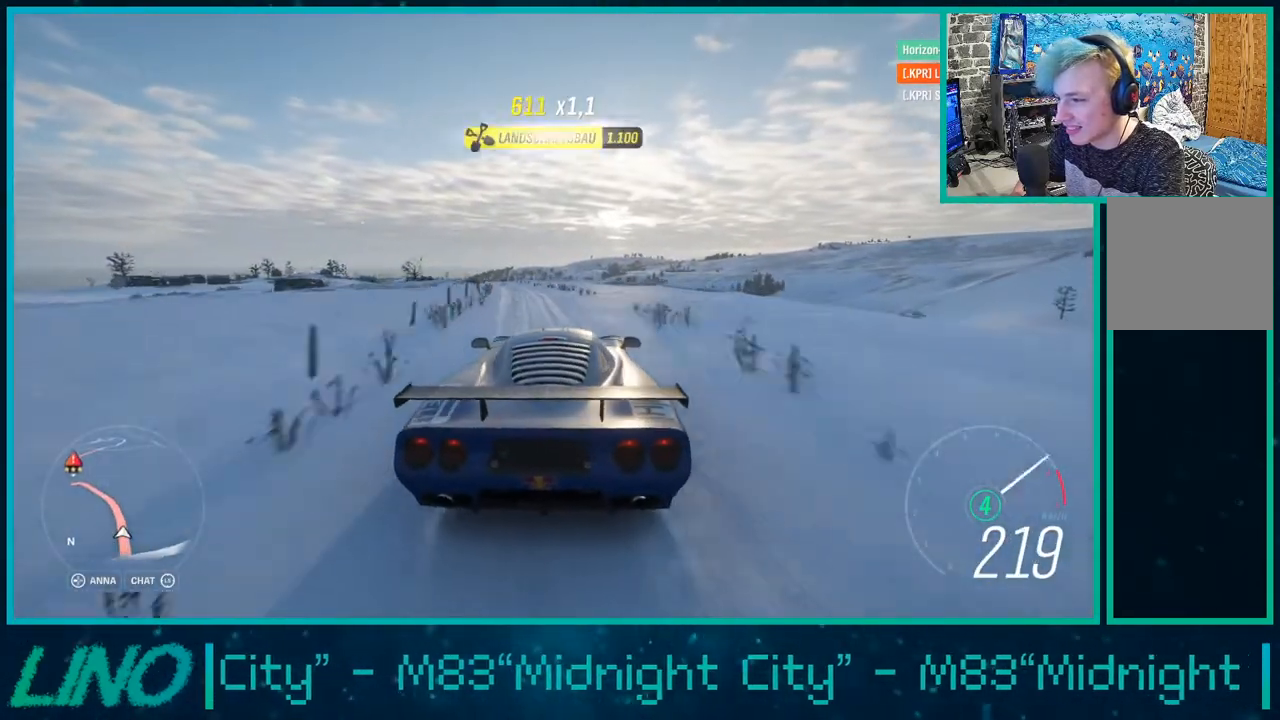
{"buttons": ["R2"], "left_stick": "down-left", "right_stick": "center", "events": [[183, "R2", "up"], [483, "R2", "down"]]}
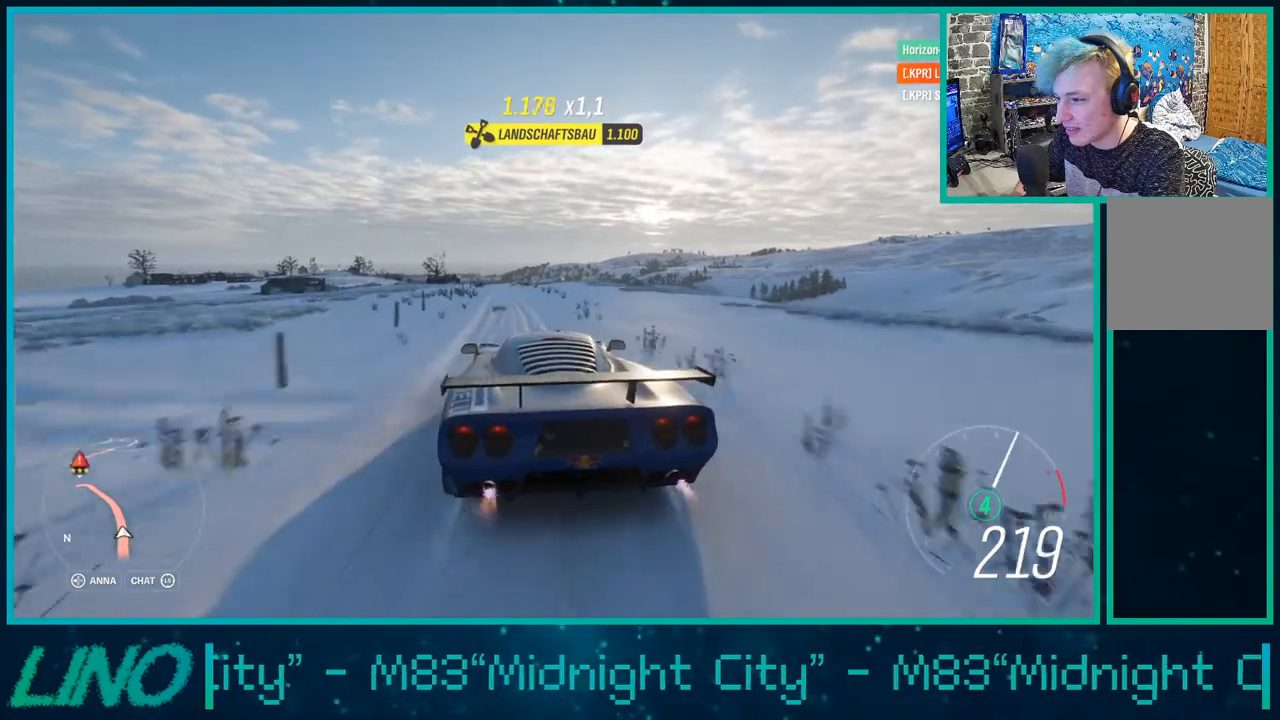
{"buttons": ["R2"], "left_stick": "down-left", "right_stick": "center", "events": [[117, "left_stick", "center"], [183, "left_stick", "right"], [383, "left_stick", "down-left"]]}
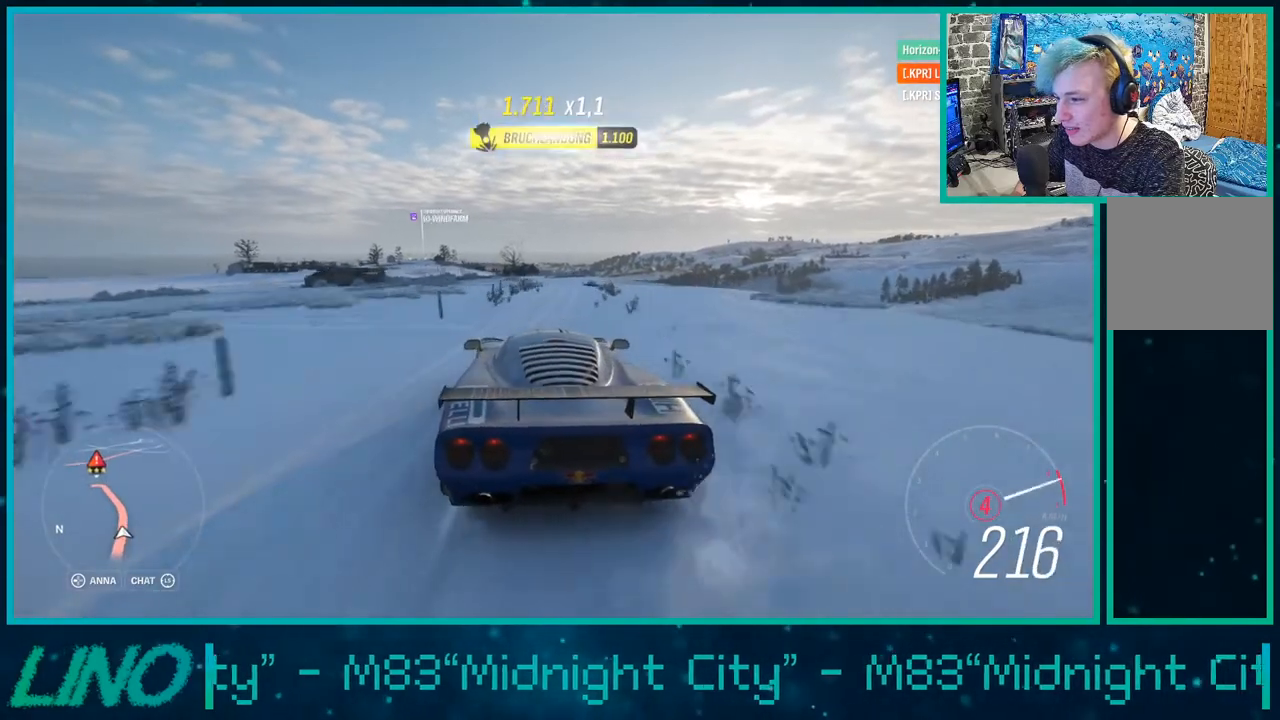
{"buttons": ["X", "R1", "R2"], "left_stick": "down-left", "right_stick": "center", "events": [[83, "left_stick", "down-right"], [183, "left_stick", "down-left"], [400, "R1", "down"], [417, "X", "down"]]}
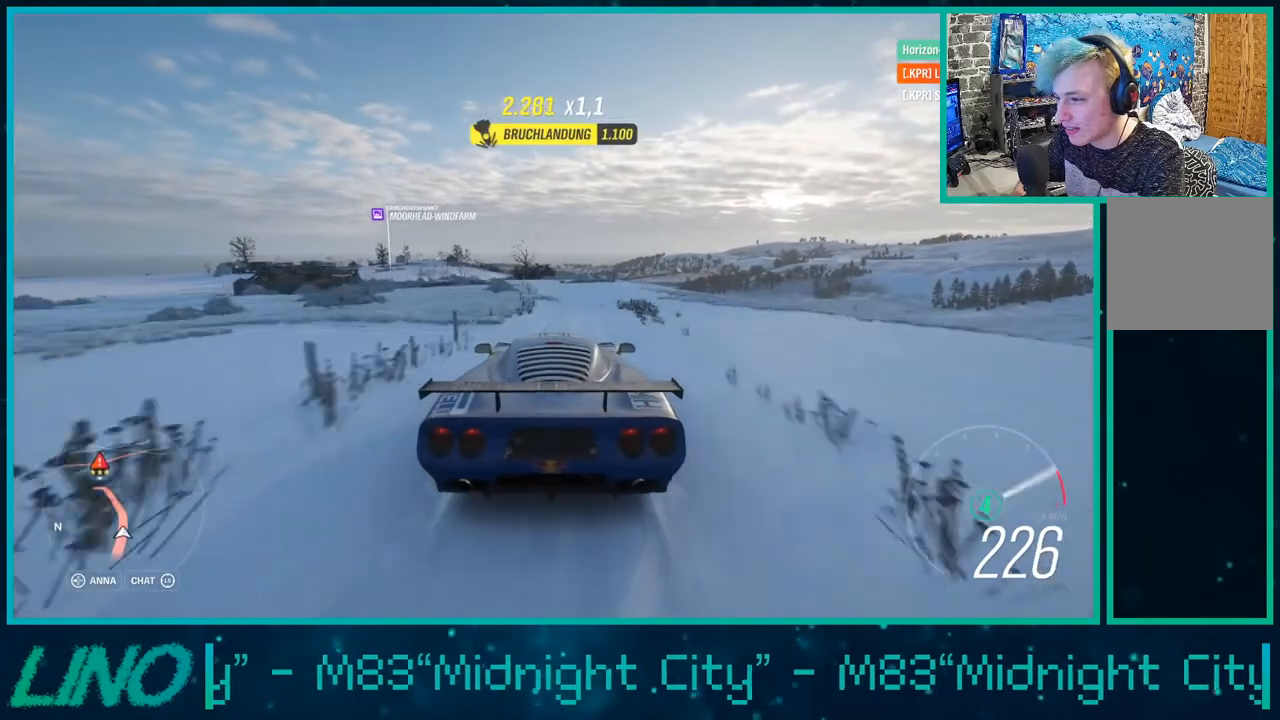
{"buttons": ["R2"], "left_stick": "down-left", "right_stick": "center", "events": [[17, "R1", "up"], [17, "X", "up"]]}
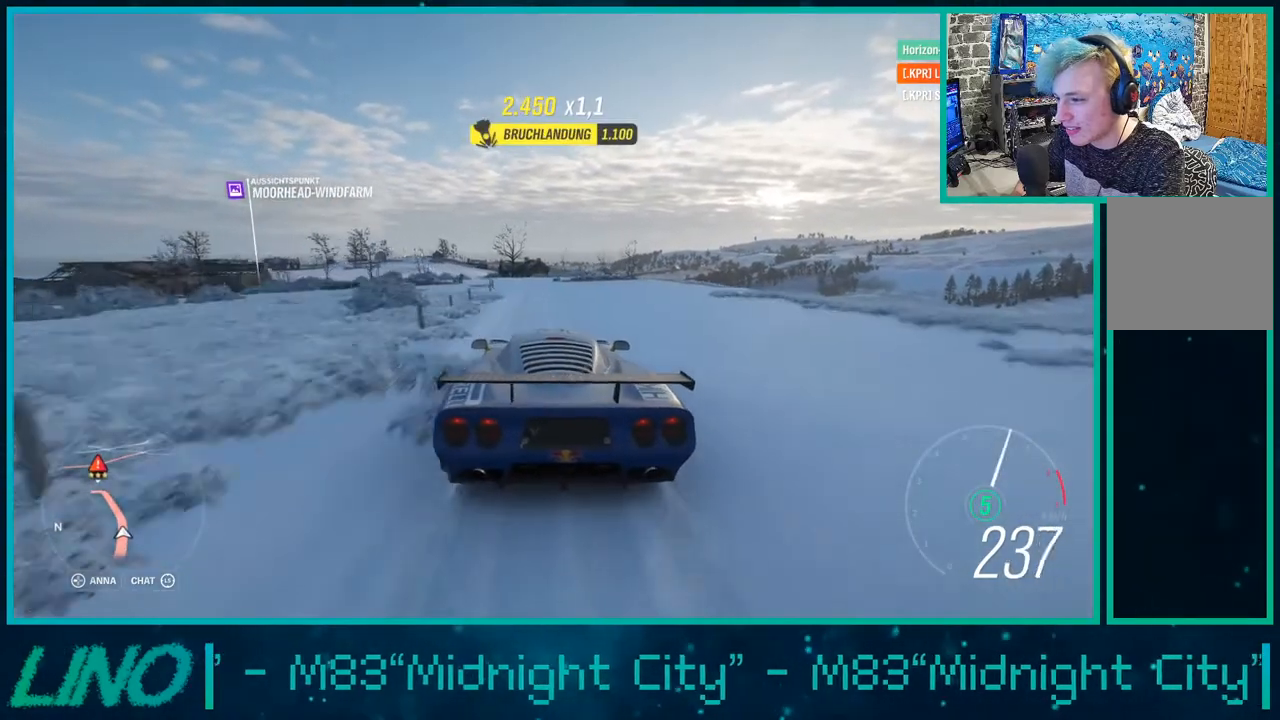
{"buttons": ["R2"], "left_stick": "down-left", "right_stick": "center", "events": [[167, "left_stick", "center"], [217, "left_stick", "right"], [417, "left_stick", "down-left"]]}
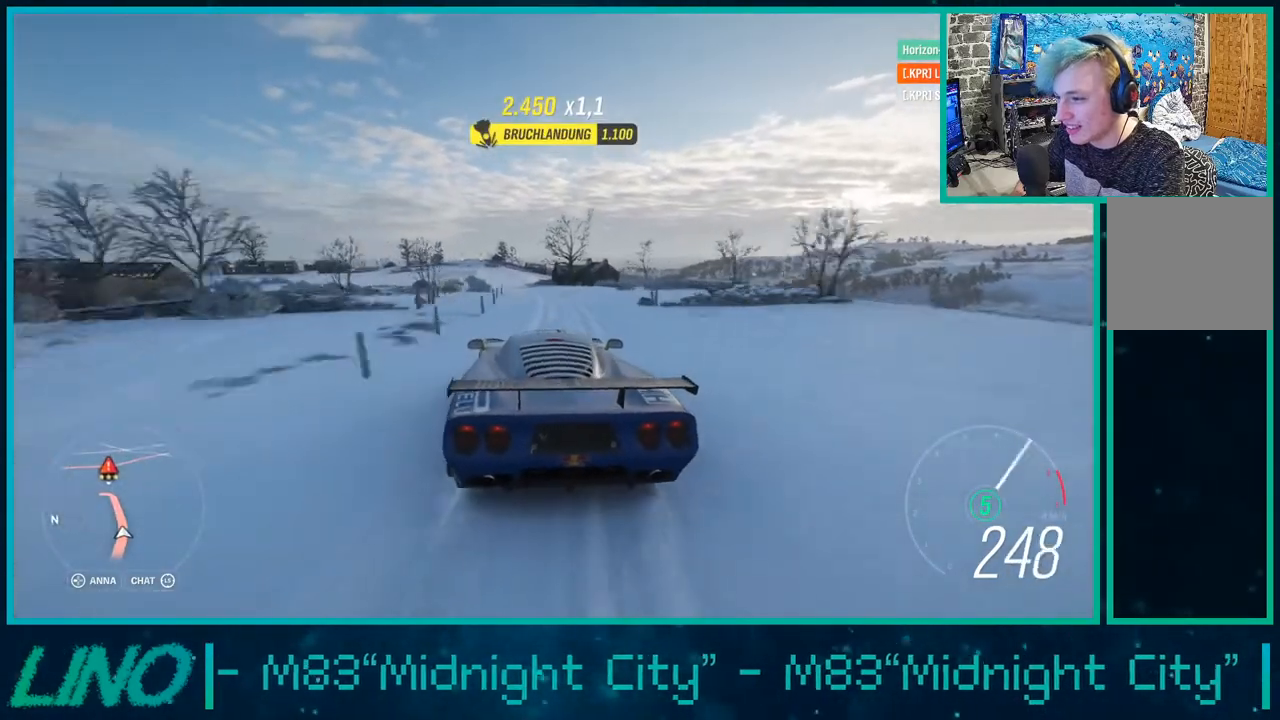
{"buttons": ["R2"], "left_stick": "down-left", "right_stick": "center", "events": []}
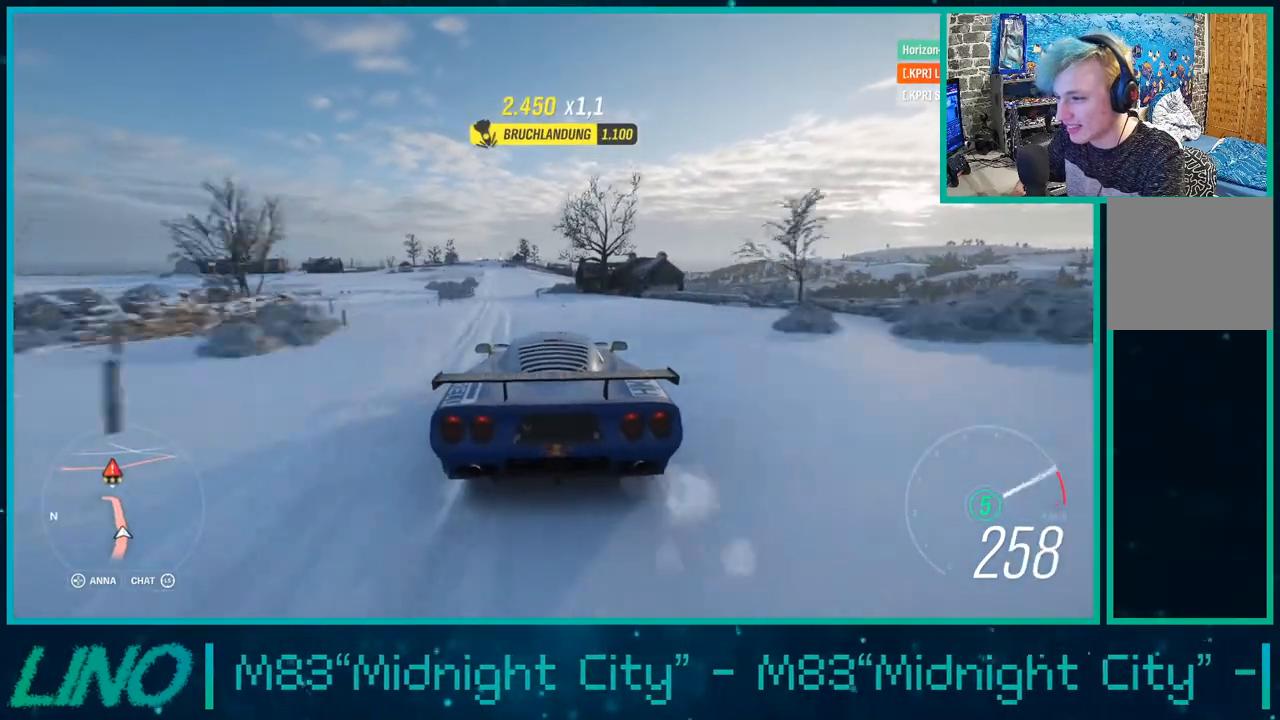
{"buttons": ["R2"], "left_stick": "left", "right_stick": "center", "events": [[383, "left_stick", "center"], [483, "left_stick", "left"]]}
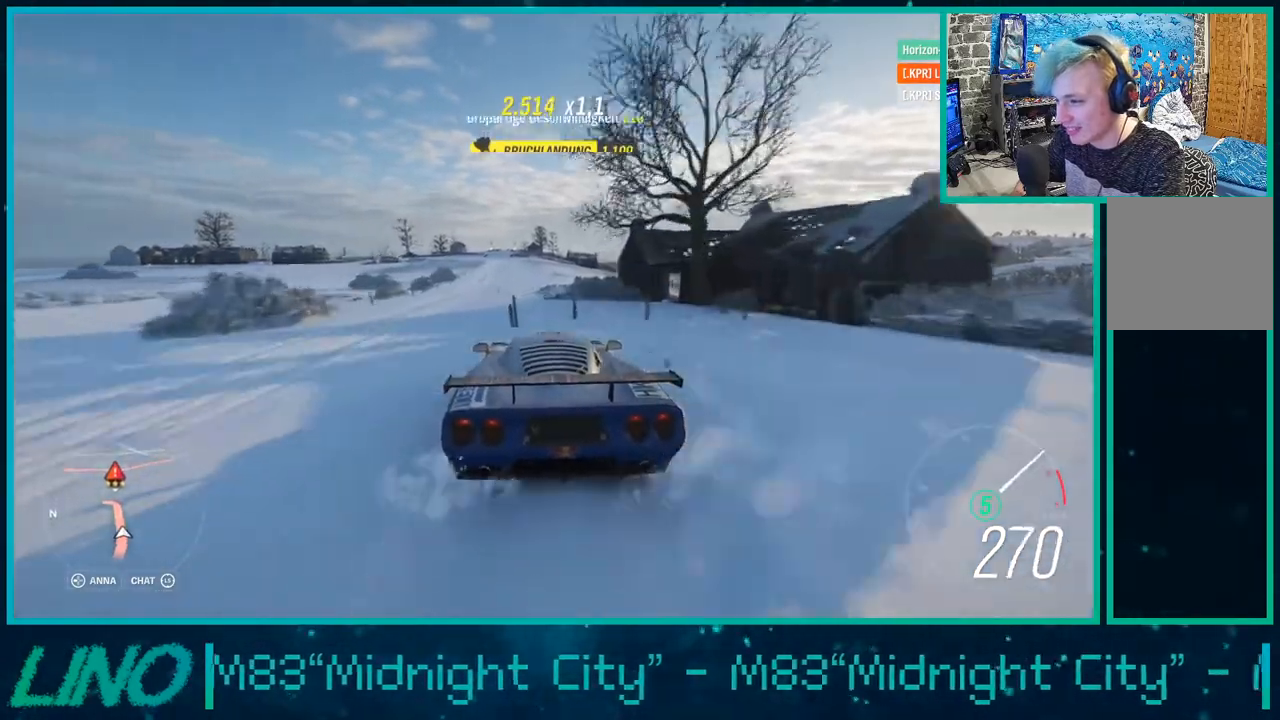
{"buttons": ["R2"], "left_stick": "left", "right_stick": "center", "events": [[133, "left_stick", "center"], [433, "left_stick", "left"]]}
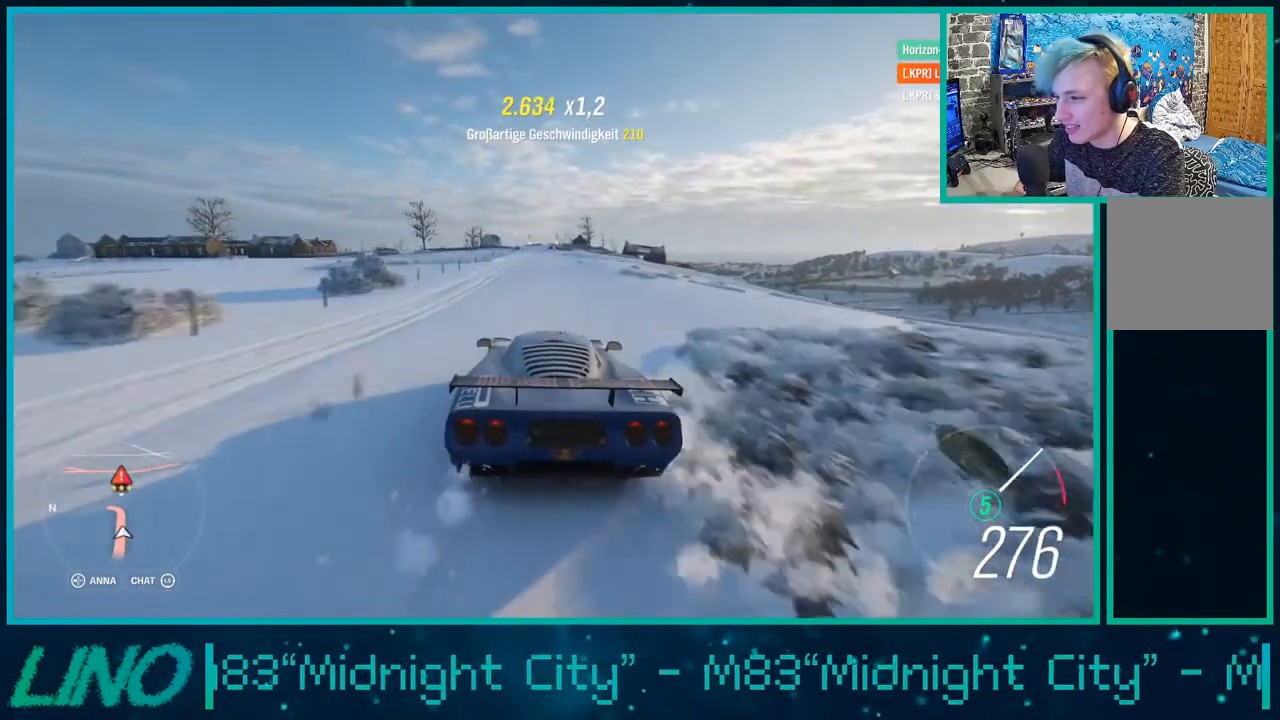
{"buttons": ["R2"], "left_stick": "center", "right_stick": "center", "events": [[50, "left_stick", "center"], [283, "left_stick", "right"], [483, "left_stick", "center"]]}